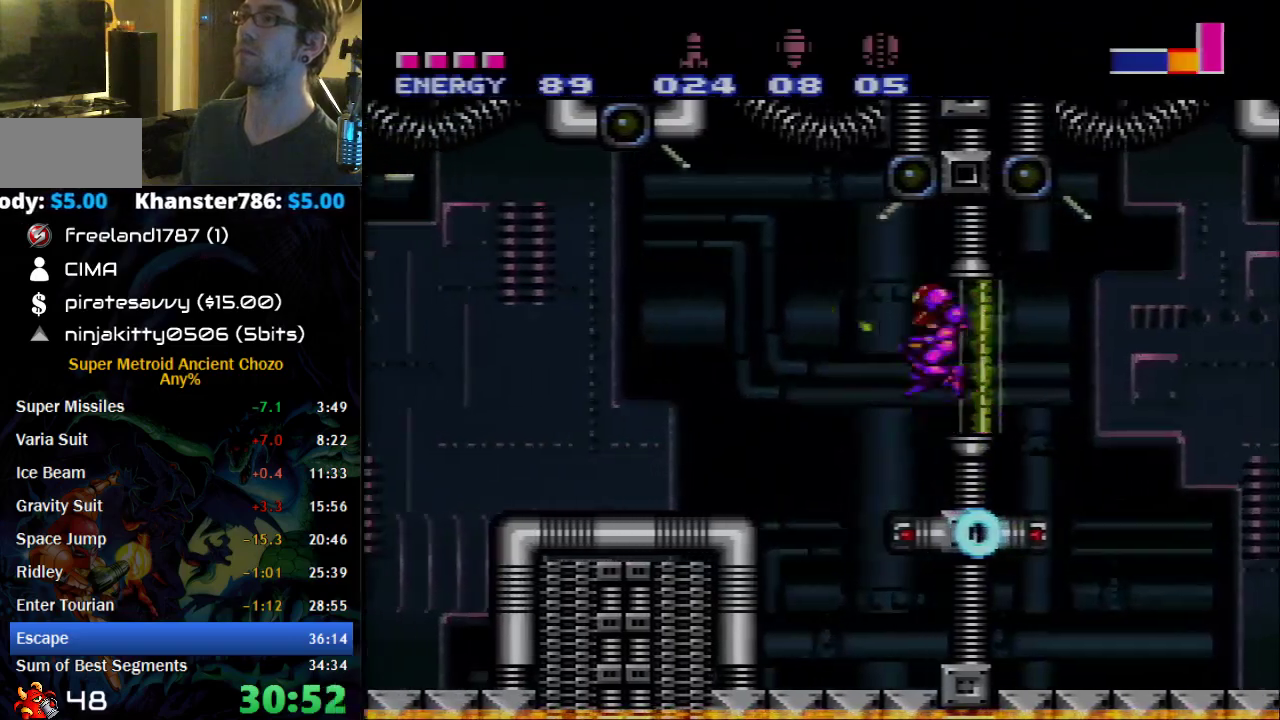
Gameplay with a controller (Nintendo layout); each line is a JSON object with the inputs held at the frame after it. "events" lists button and stick changes between this image and that frame as [ms after this image, input, new state], when the widget could be followed in between. Not read: L1 L3 R1 R3 SELECT.
{"buttons": ["B", "DPAD_LEFT"], "events": [[117, "B", "down"]]}
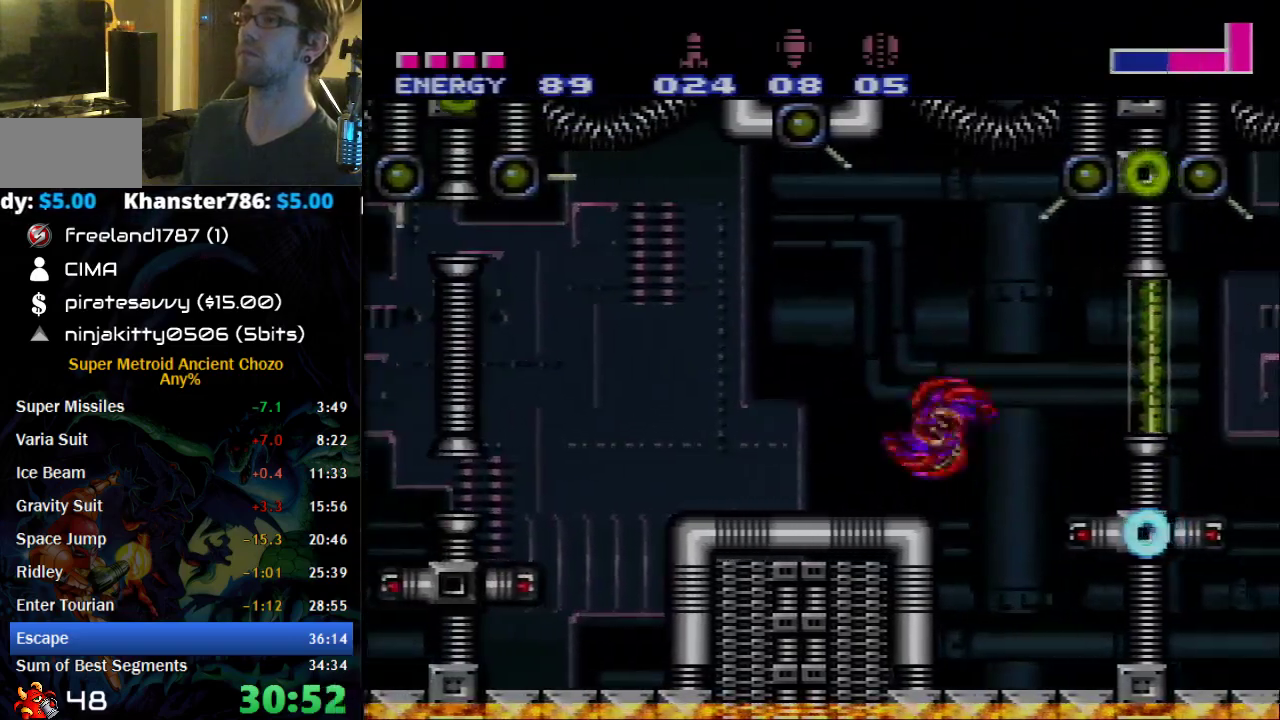
{"buttons": ["B"], "events": [[267, "A", "down"], [400, "A", "up"], [400, "B", "up"], [500, "B", "down"], [500, "DPAD_LEFT", "up"]]}
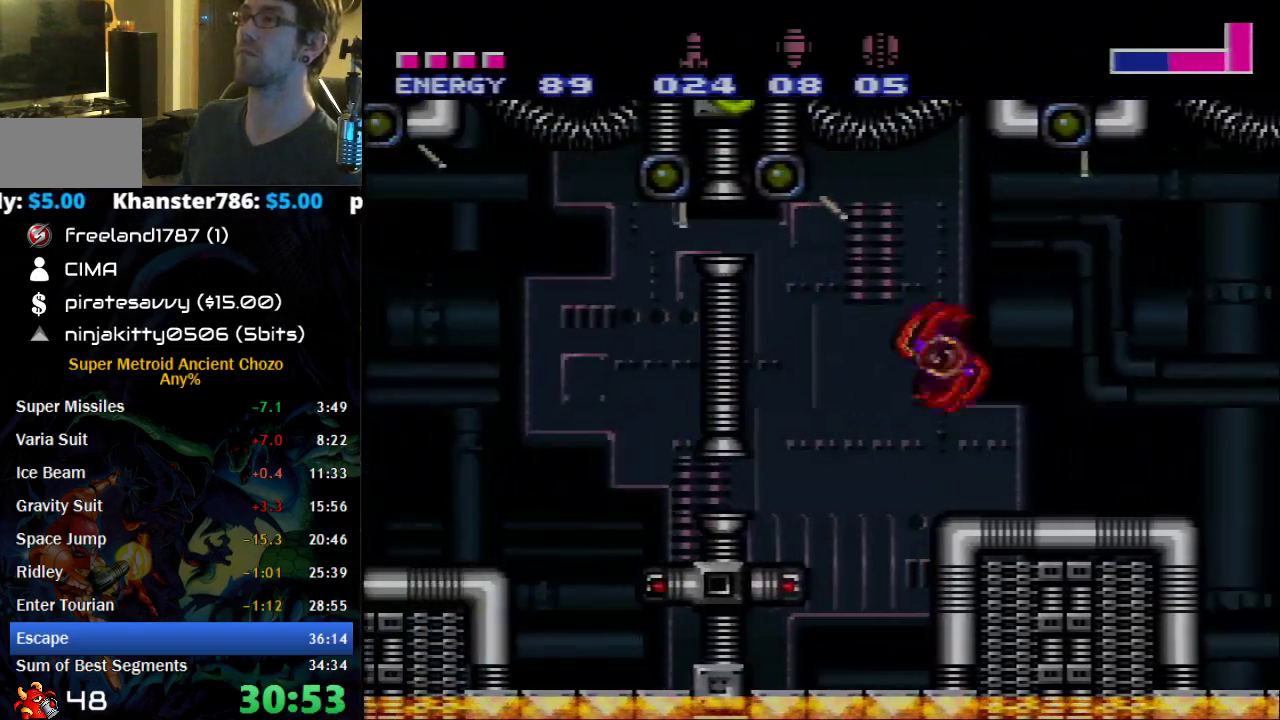
{"buttons": ["B", "DPAD_LEFT"], "events": [[83, "DPAD_DOWN", "down"], [267, "DPAD_LEFT", "down"], [300, "DPAD_DOWN", "up"]]}
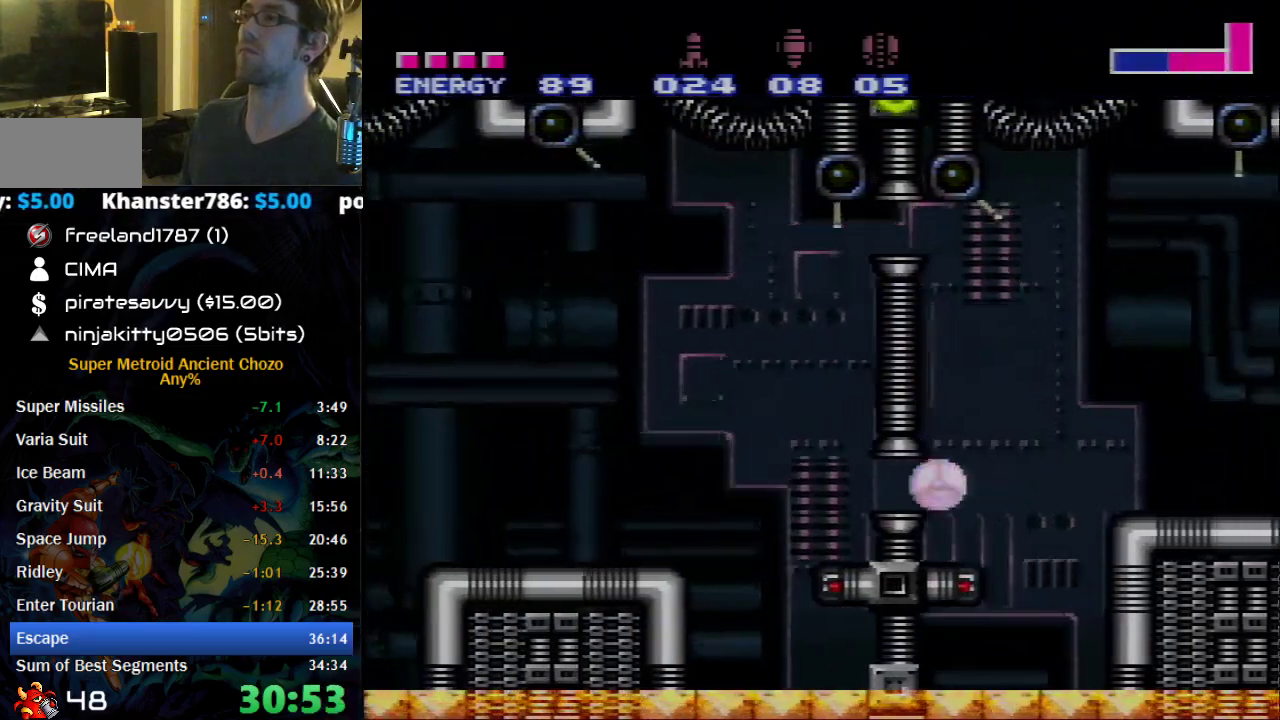
{"buttons": ["A", "DPAD_LEFT"], "events": [[250, "A", "down"], [333, "A", "up"], [333, "B", "up"], [400, "A", "down"]]}
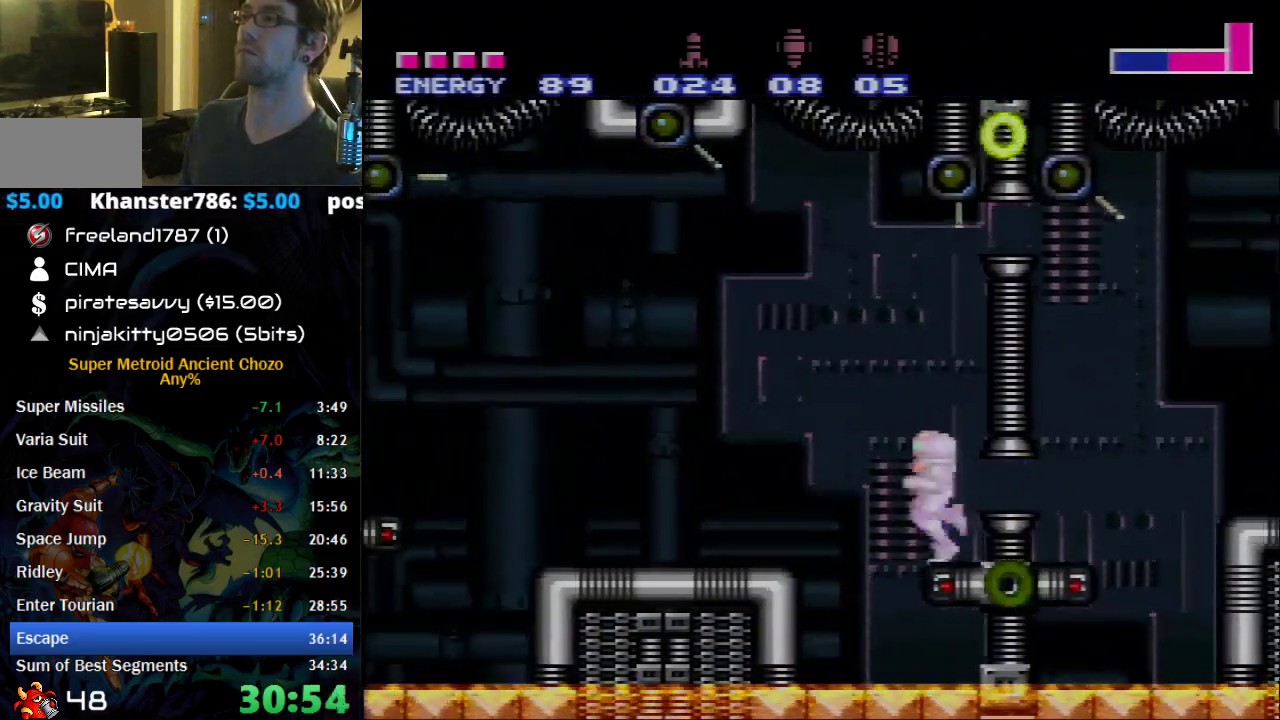
{"buttons": ["B", "DPAD_LEFT"], "events": [[17, "A", "up"], [150, "B", "down"]]}
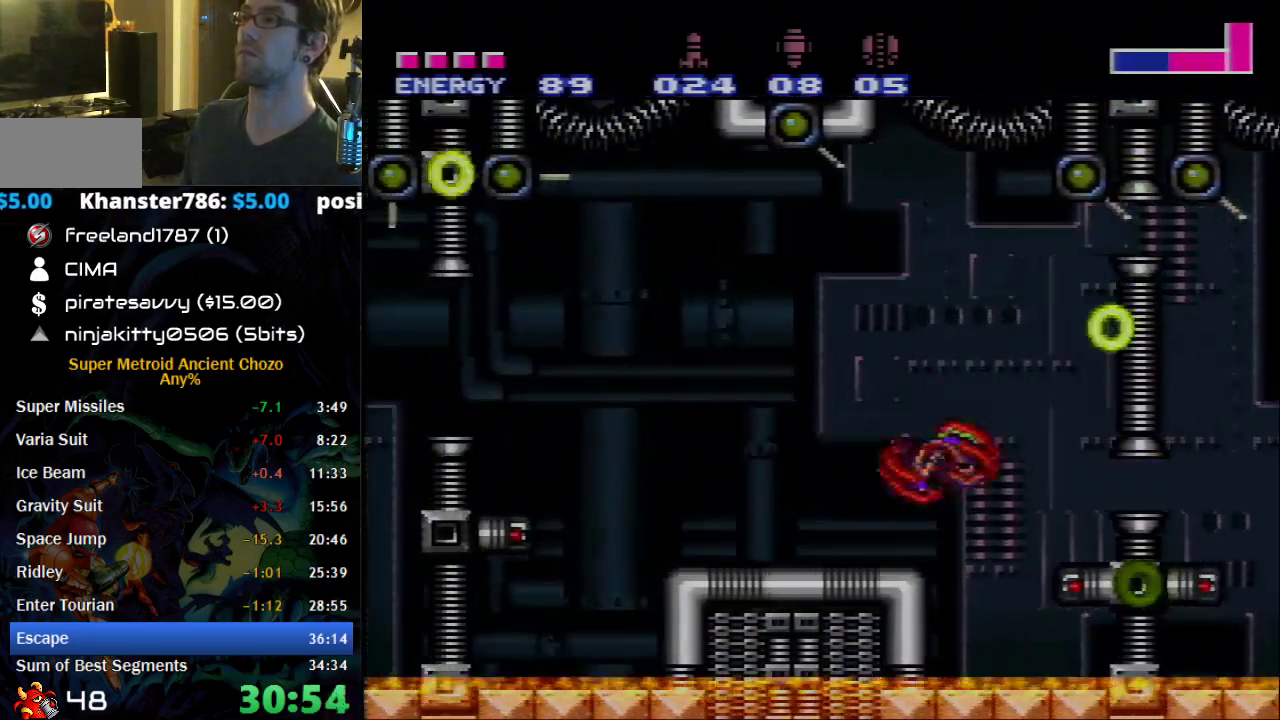
{"buttons": ["DPAD_LEFT"], "events": [[333, "A", "down"], [500, "A", "up"], [500, "B", "up"]]}
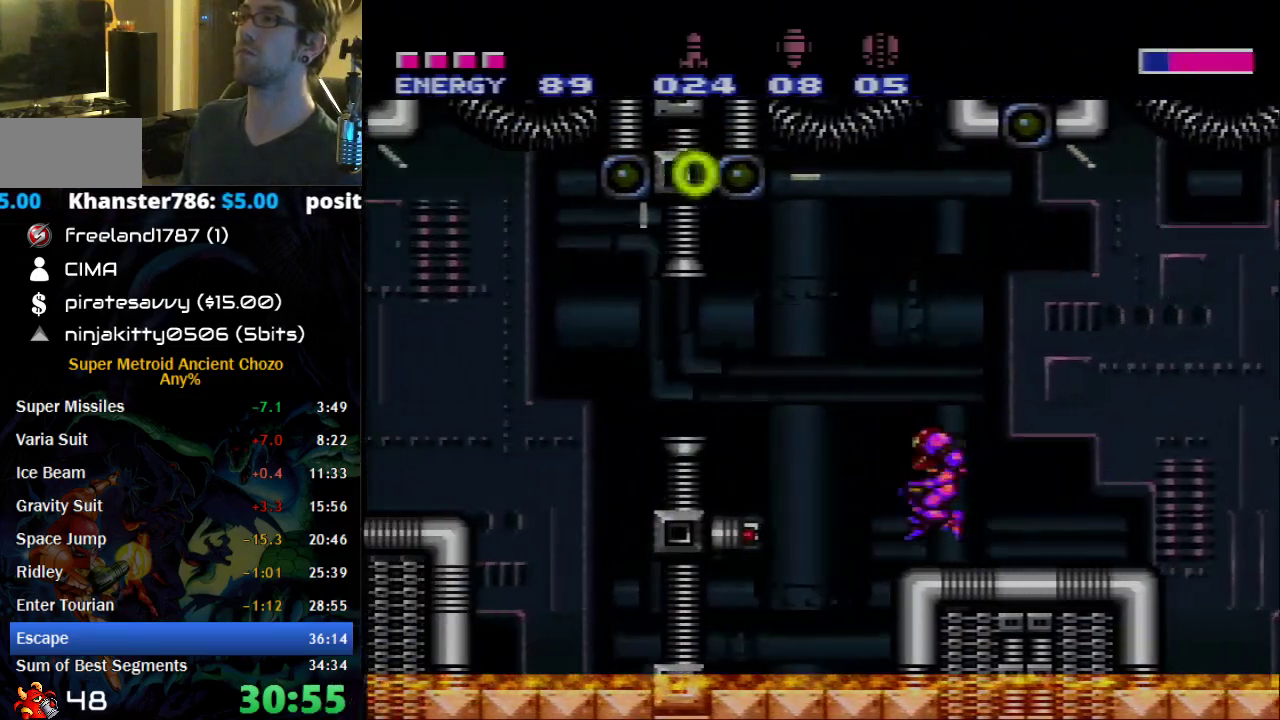
{"buttons": ["DPAD_LEFT"], "events": [[333, "A", "down"], [400, "A", "up"]]}
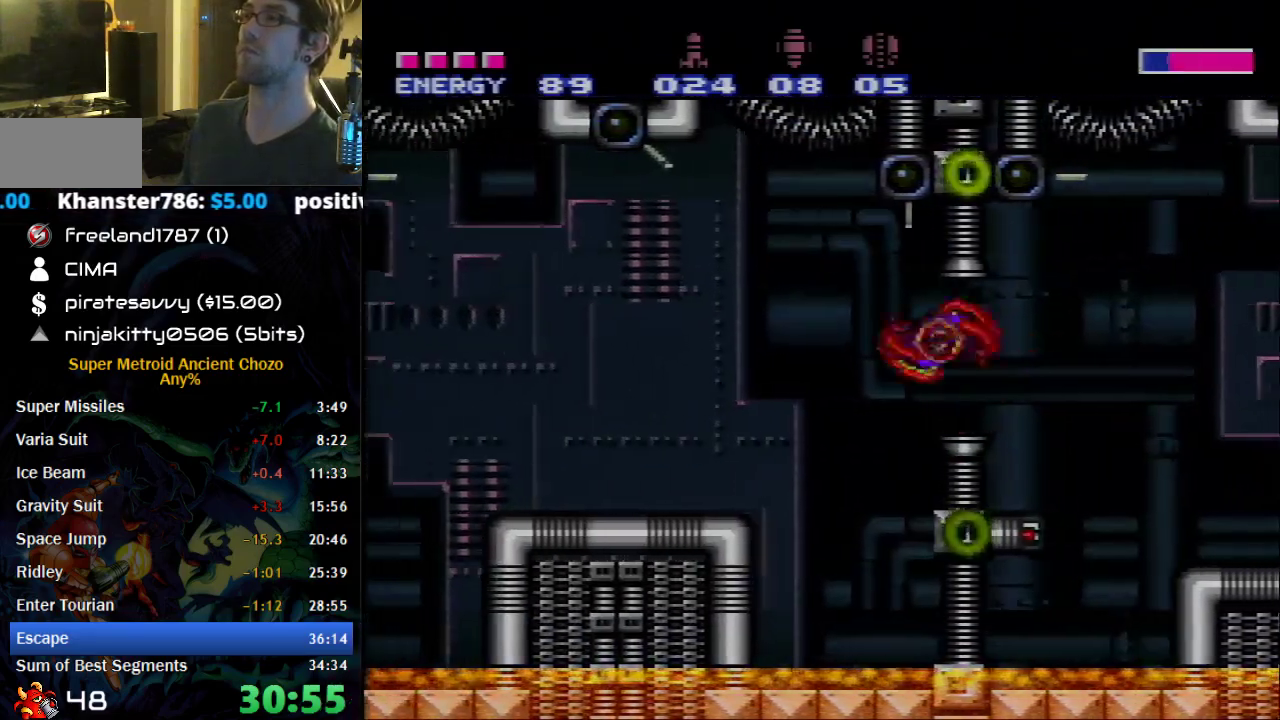
{"buttons": ["DPAD_LEFT"], "events": [[367, "A", "down"], [500, "A", "up"]]}
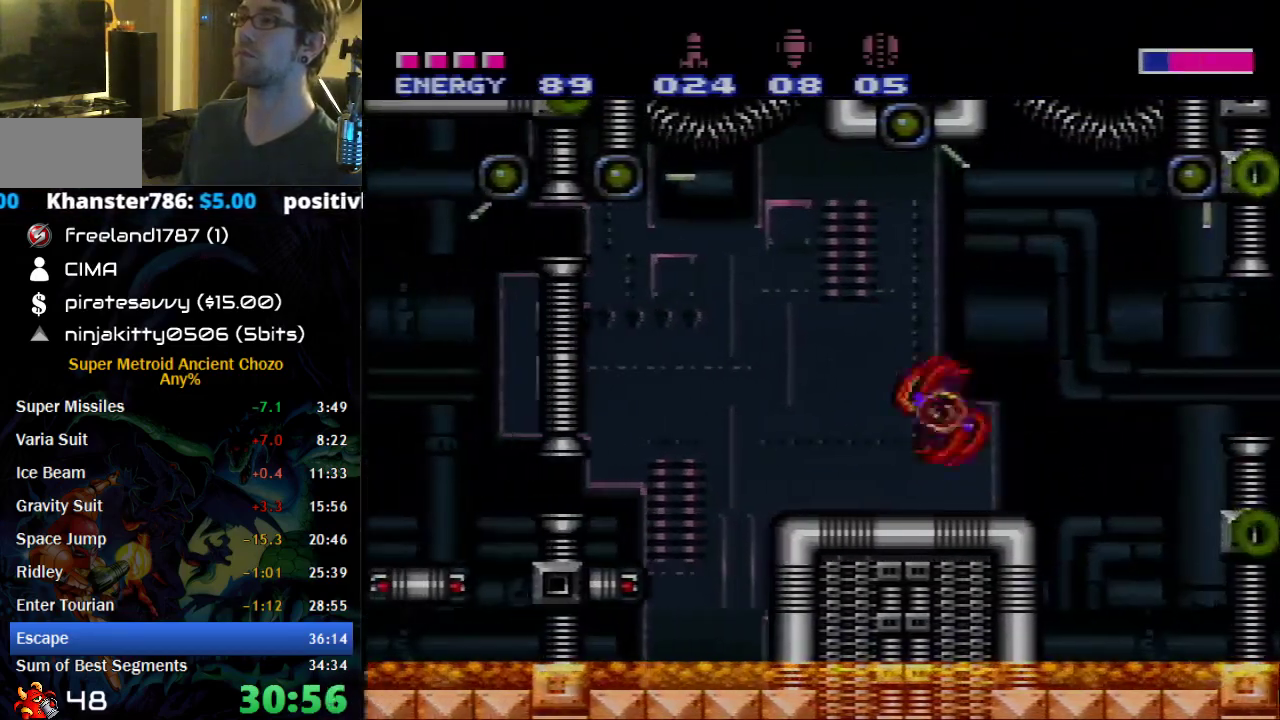
{"buttons": ["B", "DPAD_DOWN"], "events": [[150, "A", "down"], [250, "DPAD_LEFT", "up"], [267, "A", "up"], [400, "DPAD_DOWN", "down"], [500, "B", "down"]]}
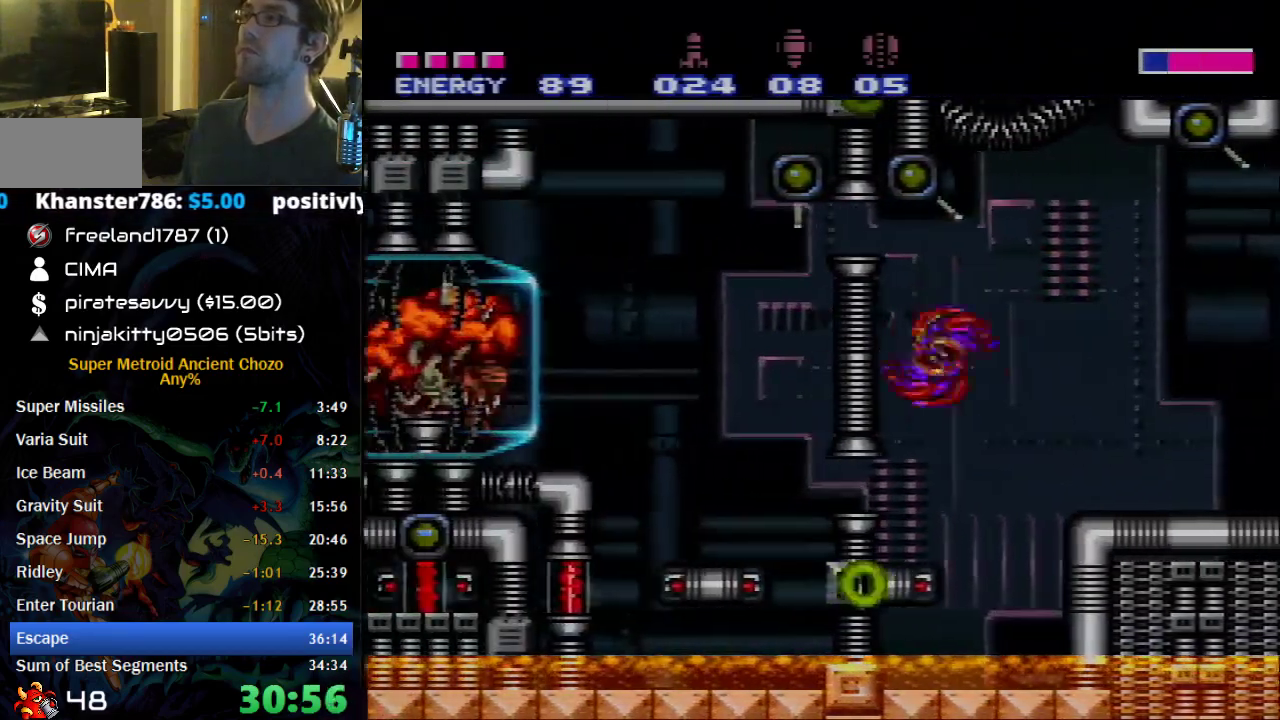
{"buttons": ["A"], "events": [[50, "DPAD_LEFT", "down"], [83, "DPAD_DOWN", "up"], [250, "DPAD_UP", "down"], [267, "B", "up"], [267, "DPAD_LEFT", "up"], [433, "A", "down"], [433, "DPAD_UP", "up"]]}
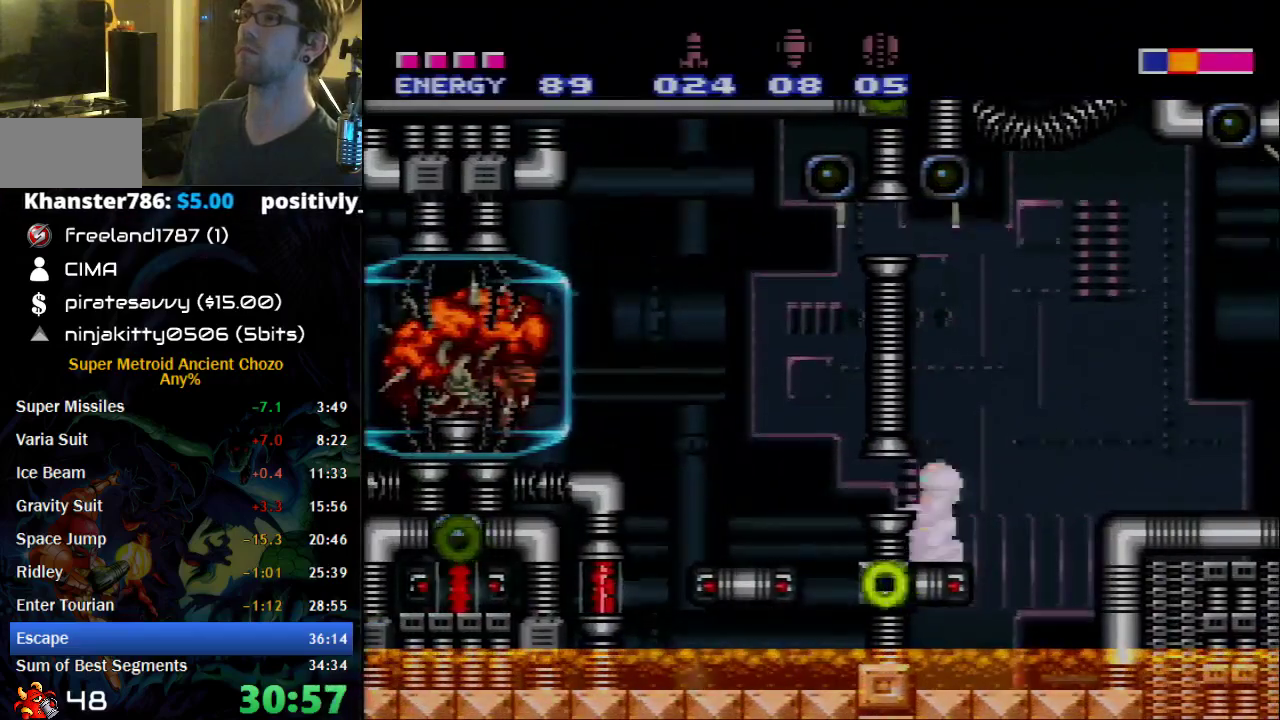
{"buttons": ["B", "DPAD_LEFT"], "events": [[50, "A", "up"], [83, "DPAD_DOWN", "down"], [150, "DPAD_DOWN", "up"], [217, "B", "down"], [217, "DPAD_DOWN", "down"], [250, "DPAD_LEFT", "down"], [267, "DPAD_DOWN", "up"]]}
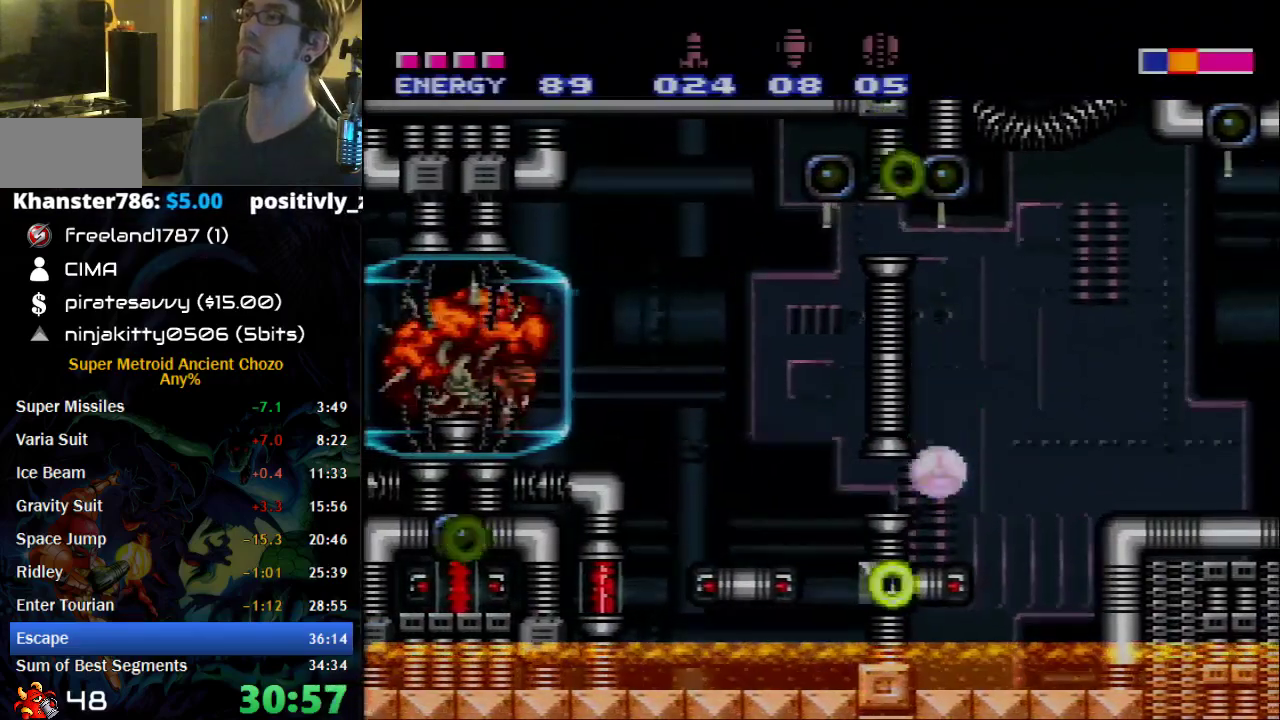
{"buttons": ["DPAD_RIGHT"], "events": [[267, "DPAD_UP", "down"], [300, "B", "up"], [300, "DPAD_LEFT", "up"], [433, "DPAD_UP", "up"], [500, "DPAD_RIGHT", "down"]]}
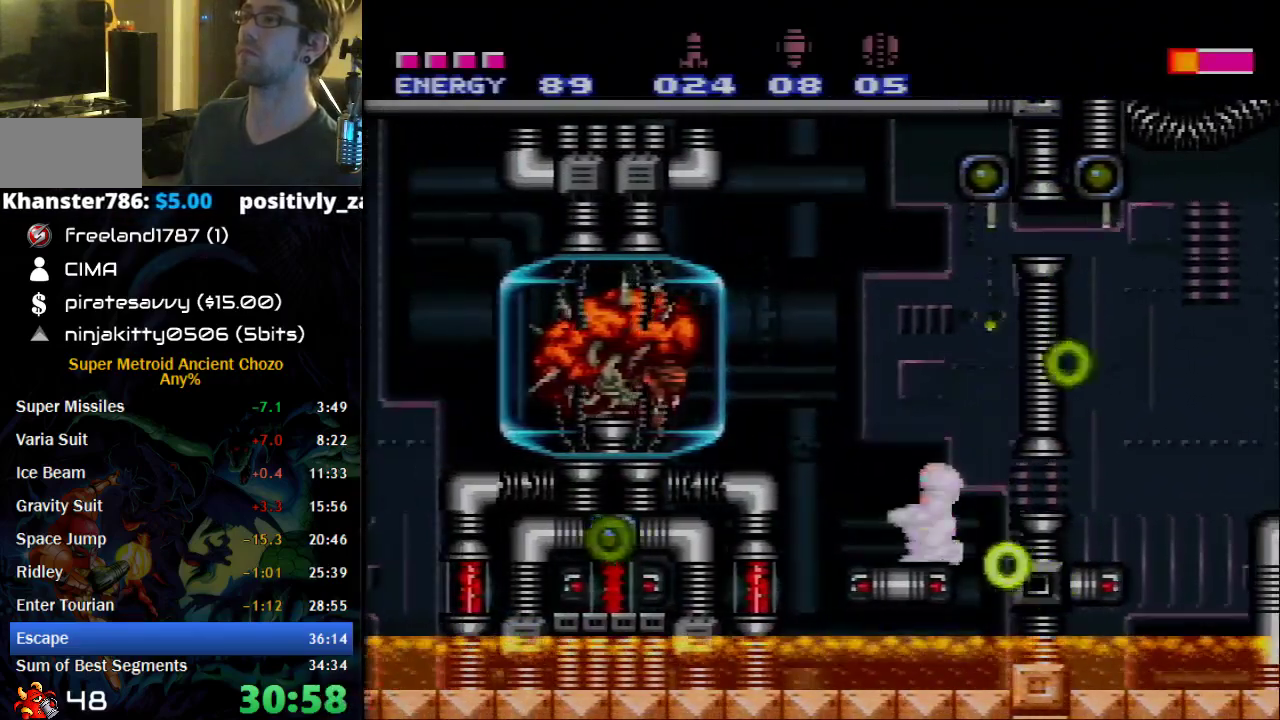
{"buttons": [], "events": [[83, "DPAD_RIGHT", "up"], [83, "X", "down"], [150, "X", "up"], [250, "DPAD_RIGHT", "down"], [333, "X", "down"], [400, "DPAD_RIGHT", "up"], [433, "X", "up"]]}
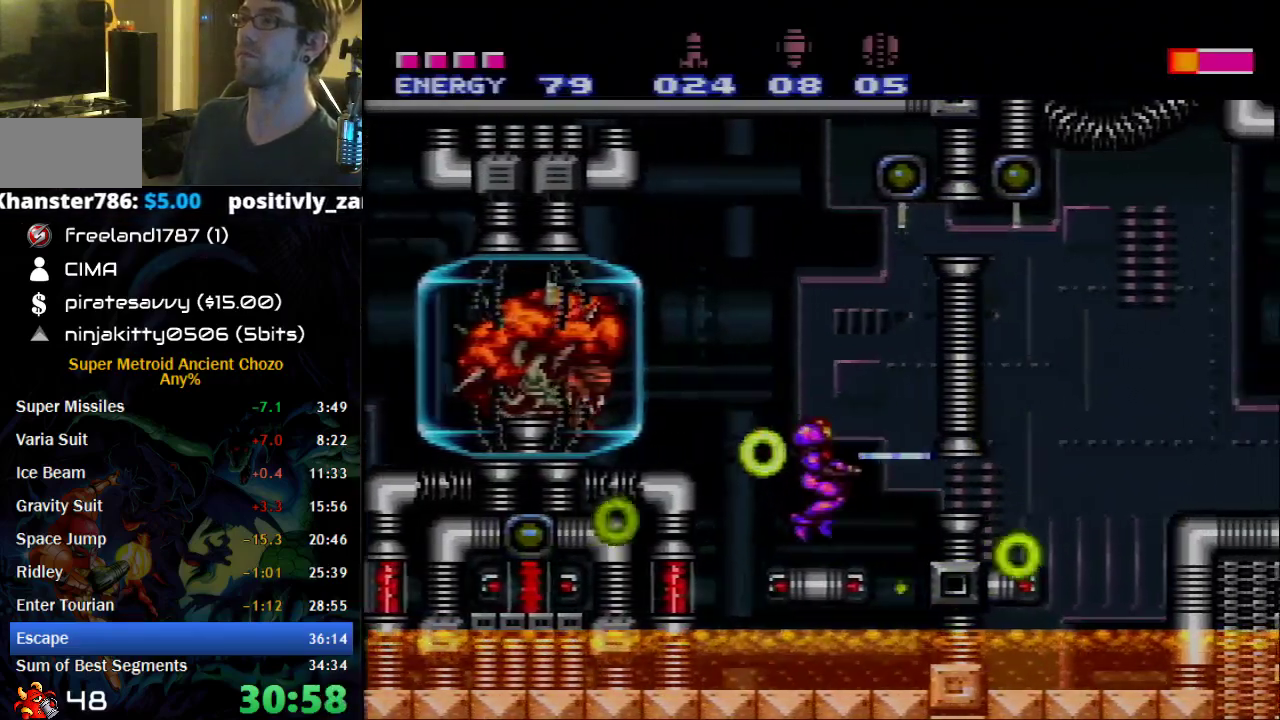
{"buttons": ["X"], "events": [[83, "DPAD_LEFT", "down"], [150, "DPAD_LEFT", "up"], [150, "X", "down"], [250, "X", "up"], [367, "A", "down"], [433, "A", "up"], [500, "X", "down"]]}
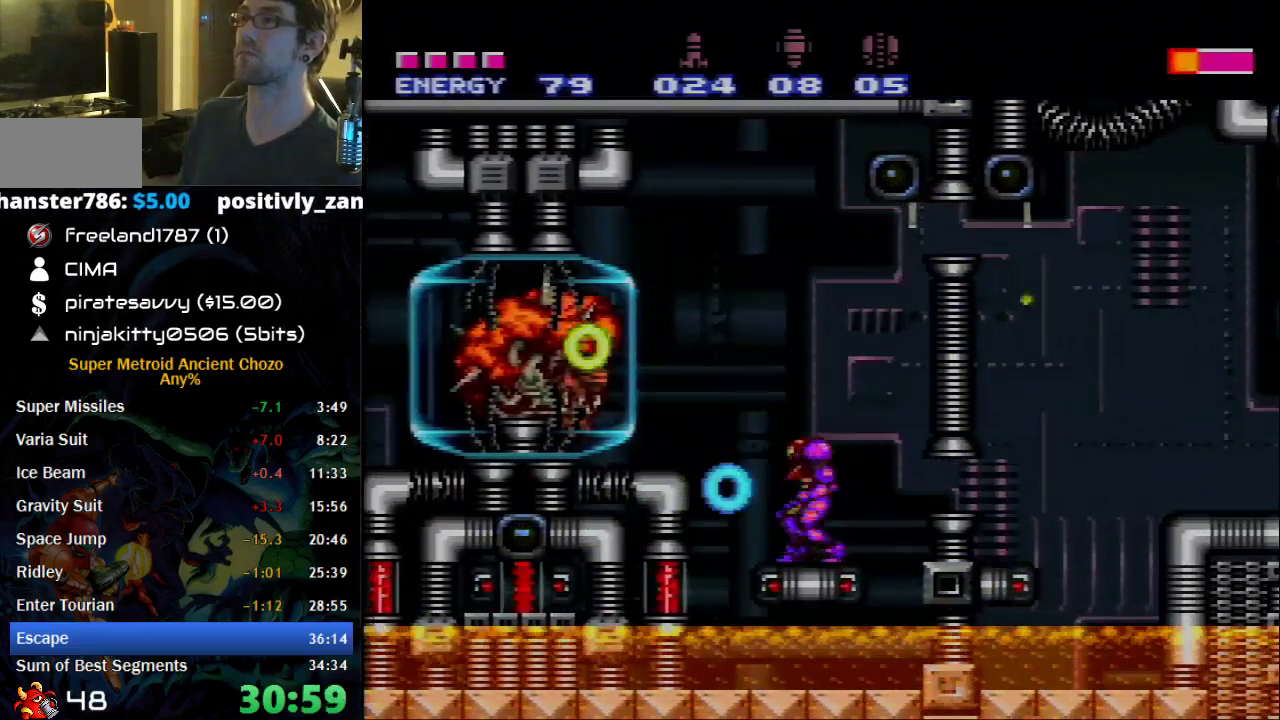
{"buttons": [], "events": [[83, "X", "up"], [333, "X", "down"], [467, "X", "up"]]}
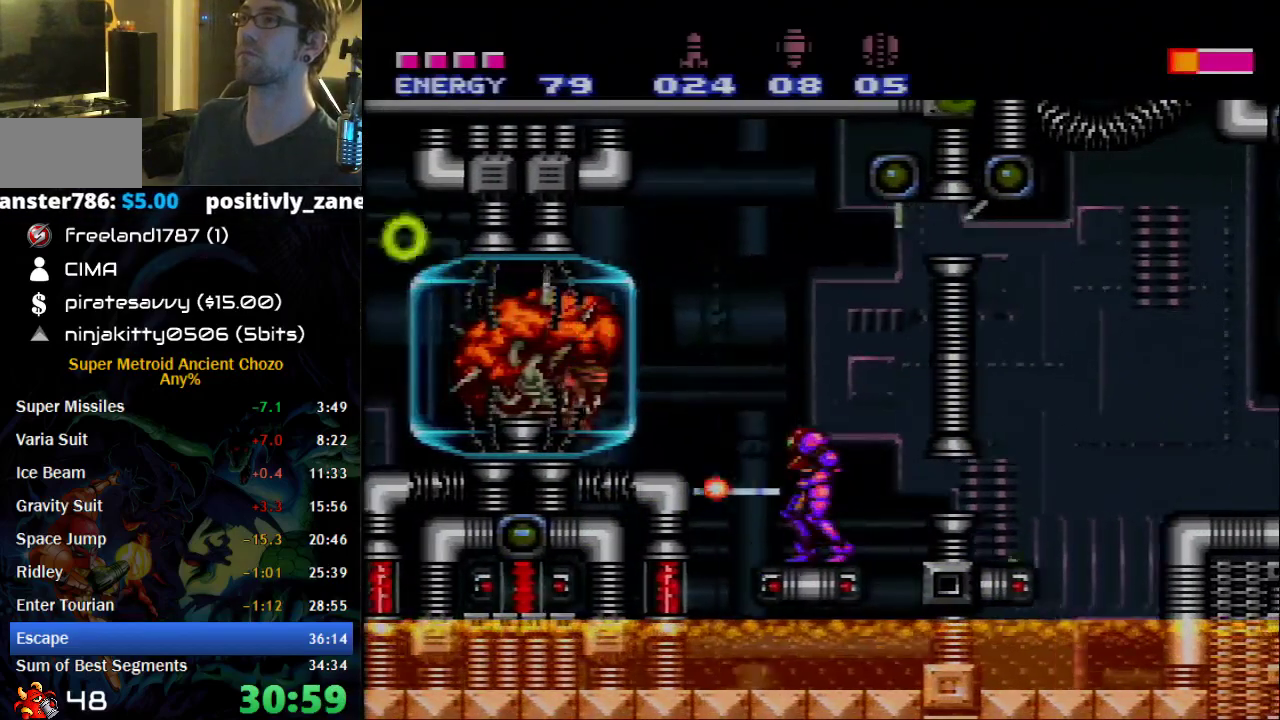
{"buttons": ["X"], "events": [[117, "A", "down"], [300, "A", "up"], [433, "X", "down"]]}
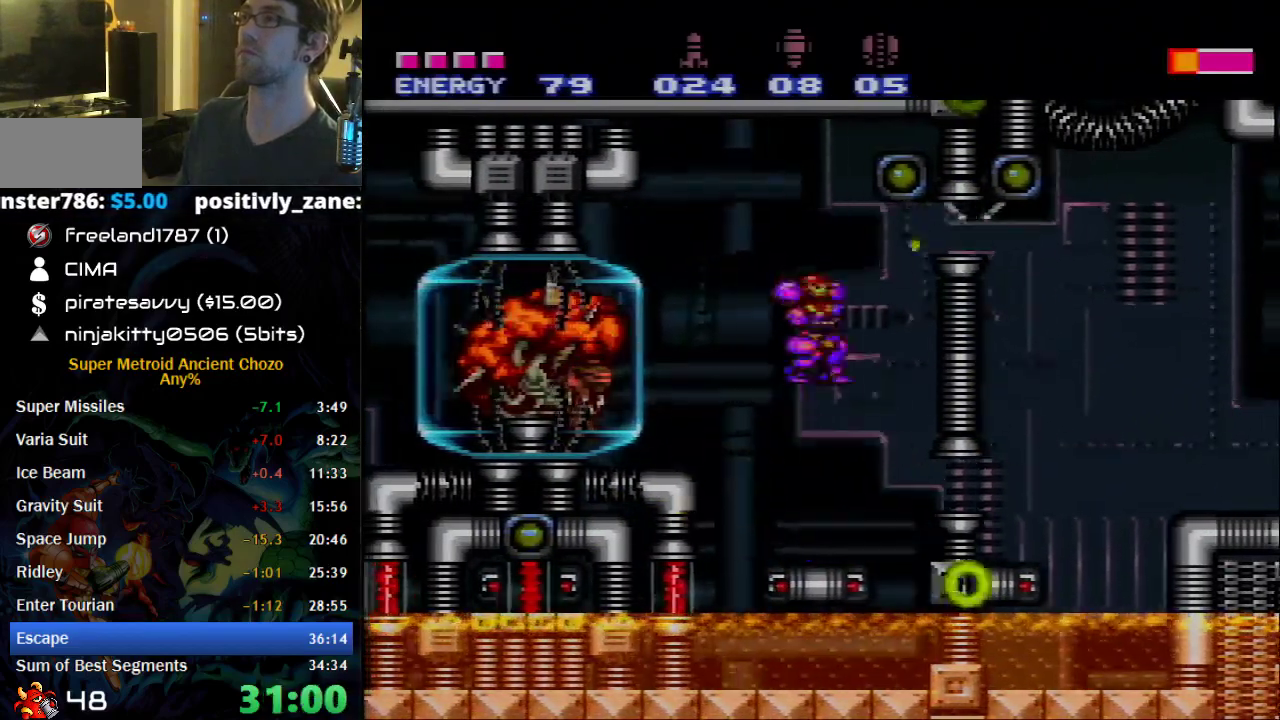
{"buttons": ["X"], "events": [[17, "X", "up"], [400, "DPAD_DOWN", "down"], [467, "X", "down"], [500, "DPAD_DOWN", "up"]]}
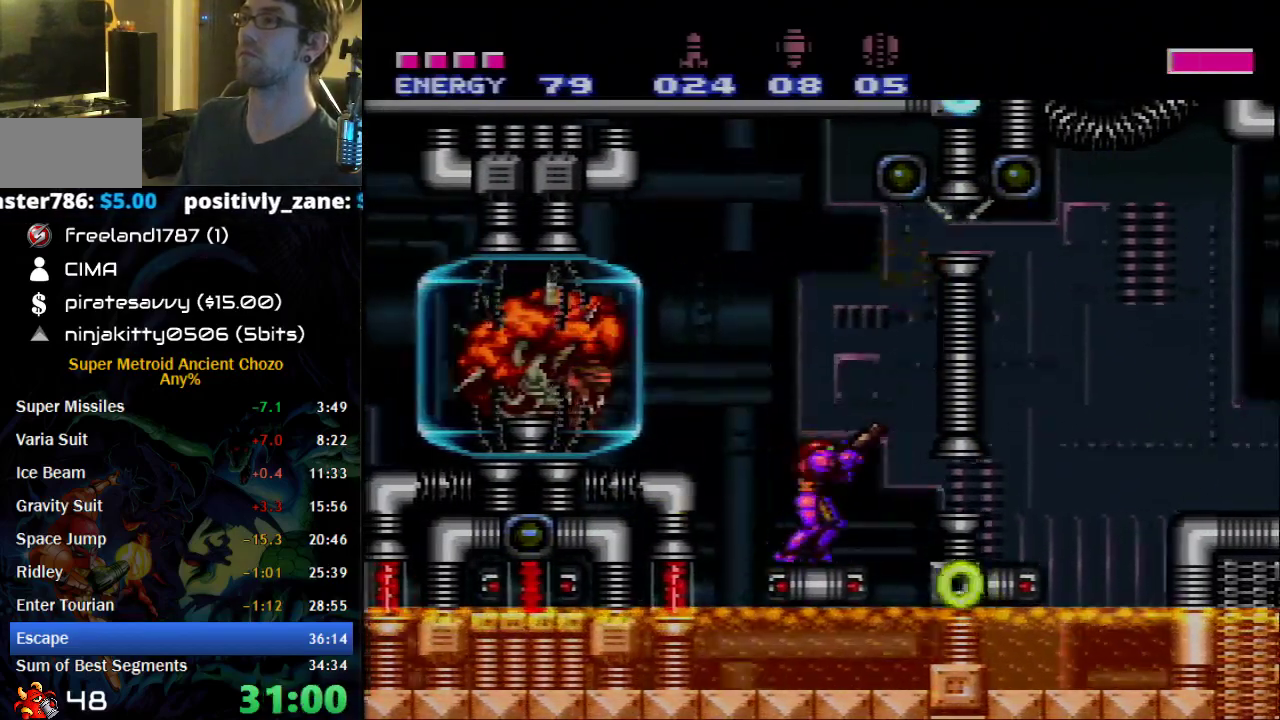
{"buttons": [], "events": [[83, "X", "up"], [367, "X", "down"], [500, "X", "up"]]}
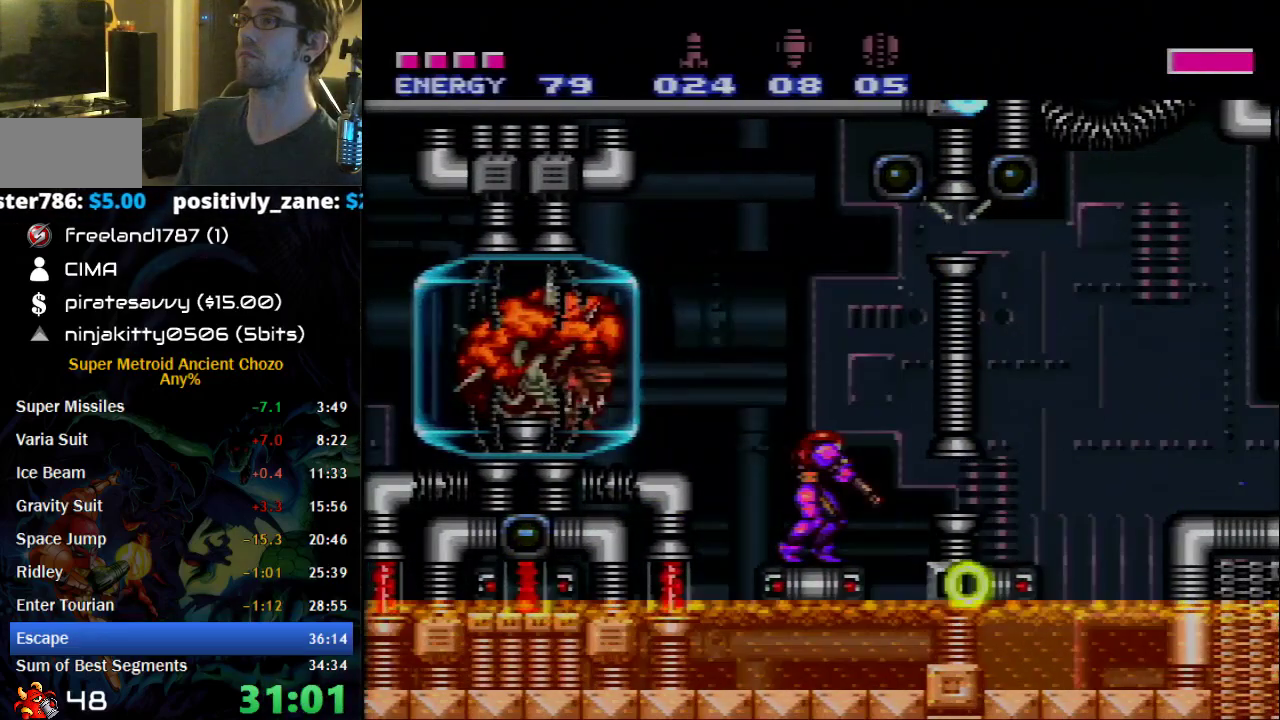
{"buttons": [], "events": [[183, "A", "down"], [500, "A", "up"]]}
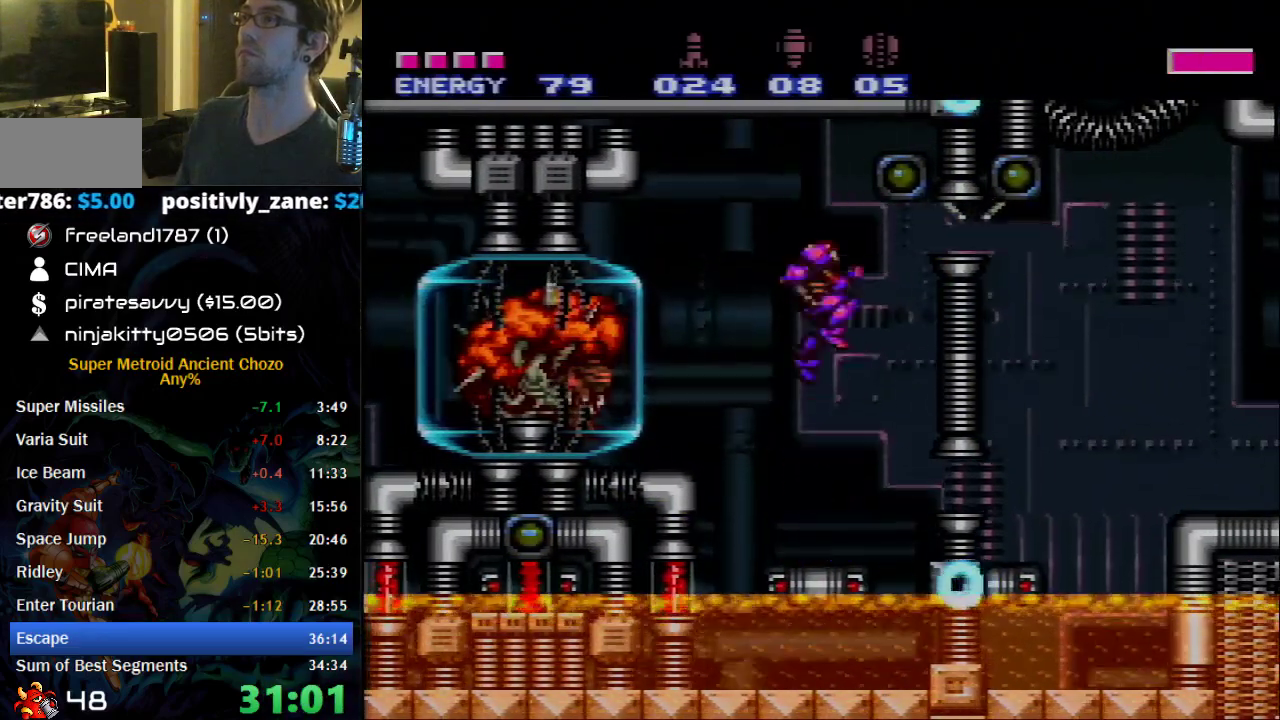
{"buttons": [], "events": [[83, "X", "down"], [217, "X", "up"]]}
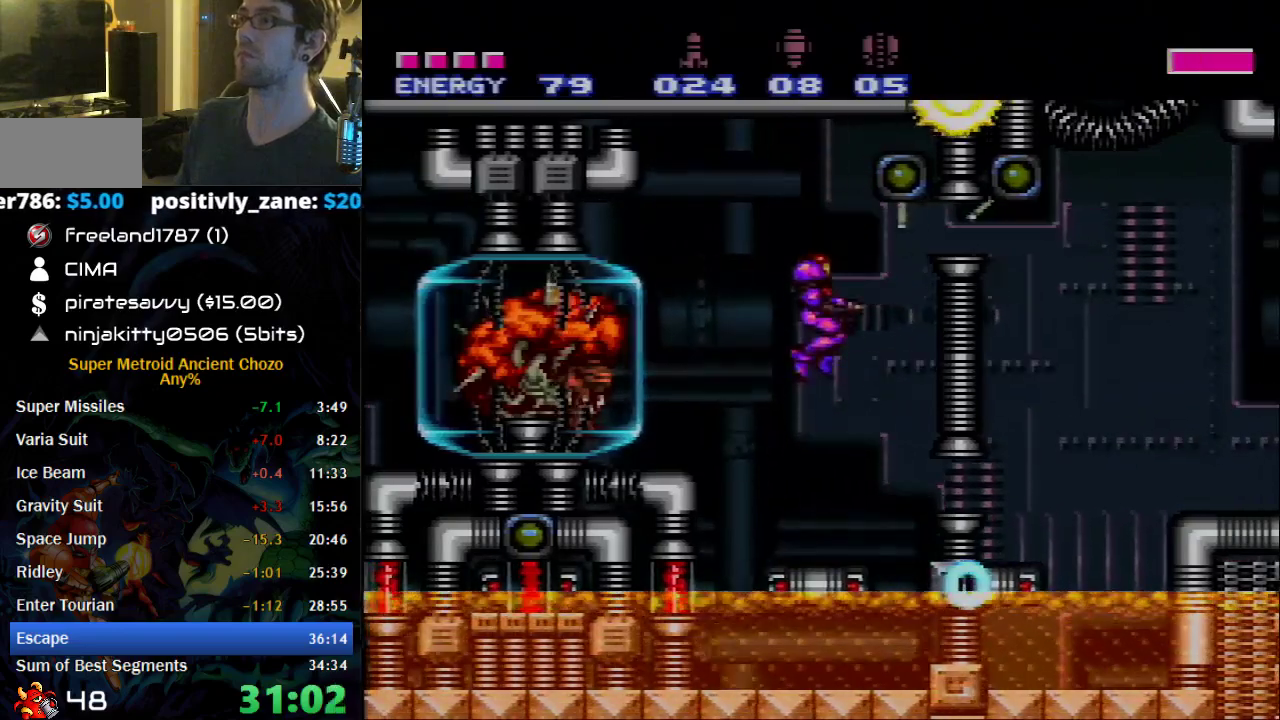
{"buttons": [], "events": [[50, "X", "down"], [183, "X", "up"], [267, "DPAD_LEFT", "down"], [400, "DPAD_LEFT", "up"]]}
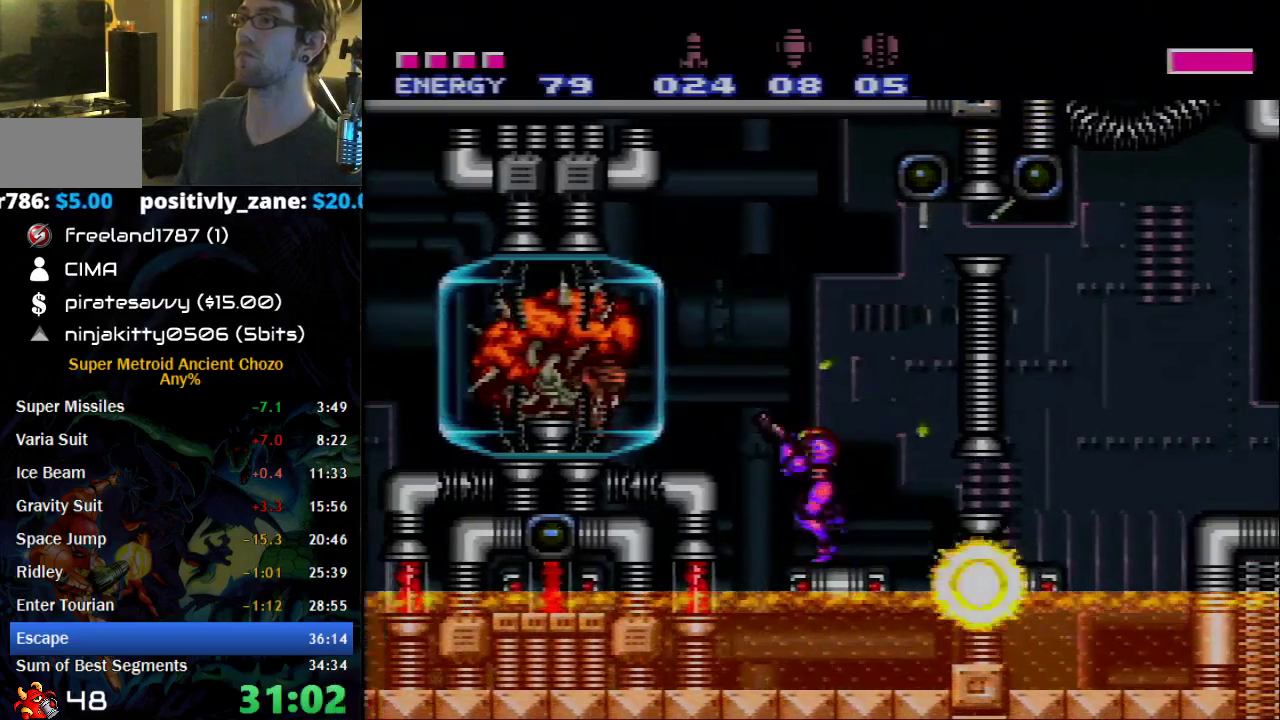
{"buttons": [], "events": [[150, "Y", "down"], [217, "DPAD_DOWN", "down"], [250, "Y", "up"], [267, "DPAD_DOWN", "up"], [400, "X", "down"], [500, "X", "up"]]}
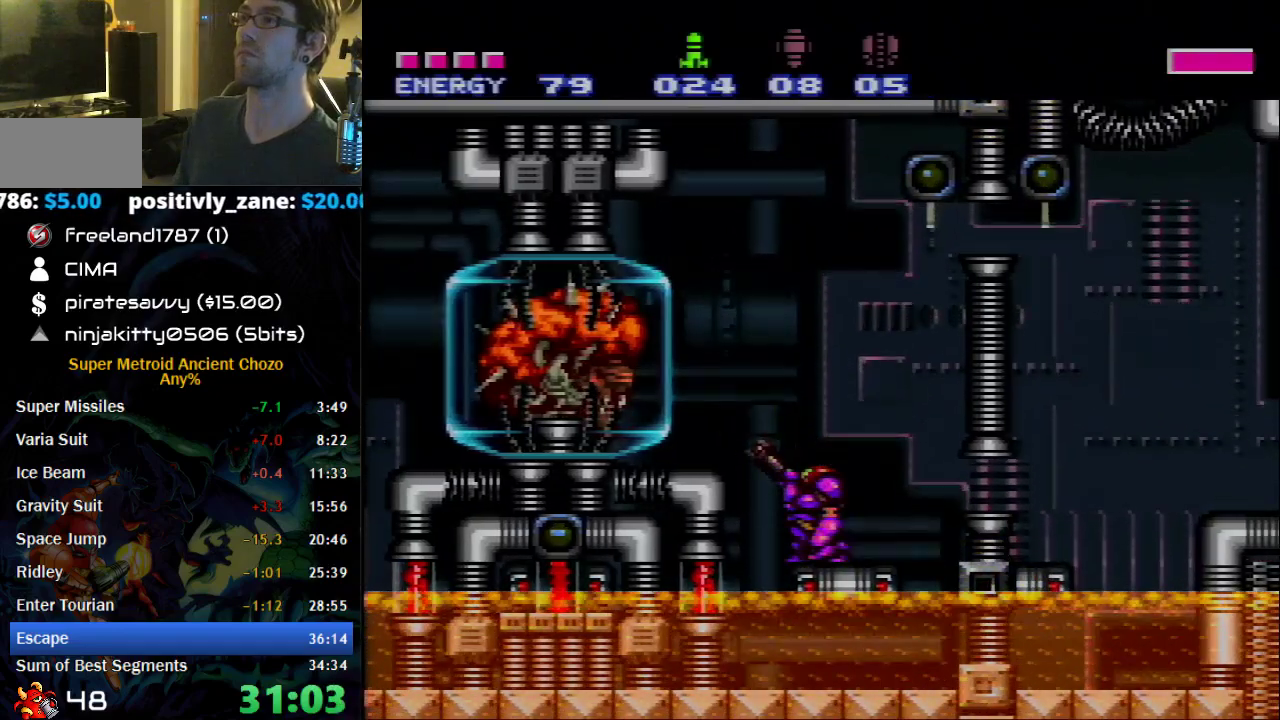
{"buttons": ["X"], "events": [[50, "X", "down"], [117, "X", "up"], [183, "X", "down"], [267, "X", "up"], [333, "X", "down"], [400, "X", "up"], [467, "X", "down"]]}
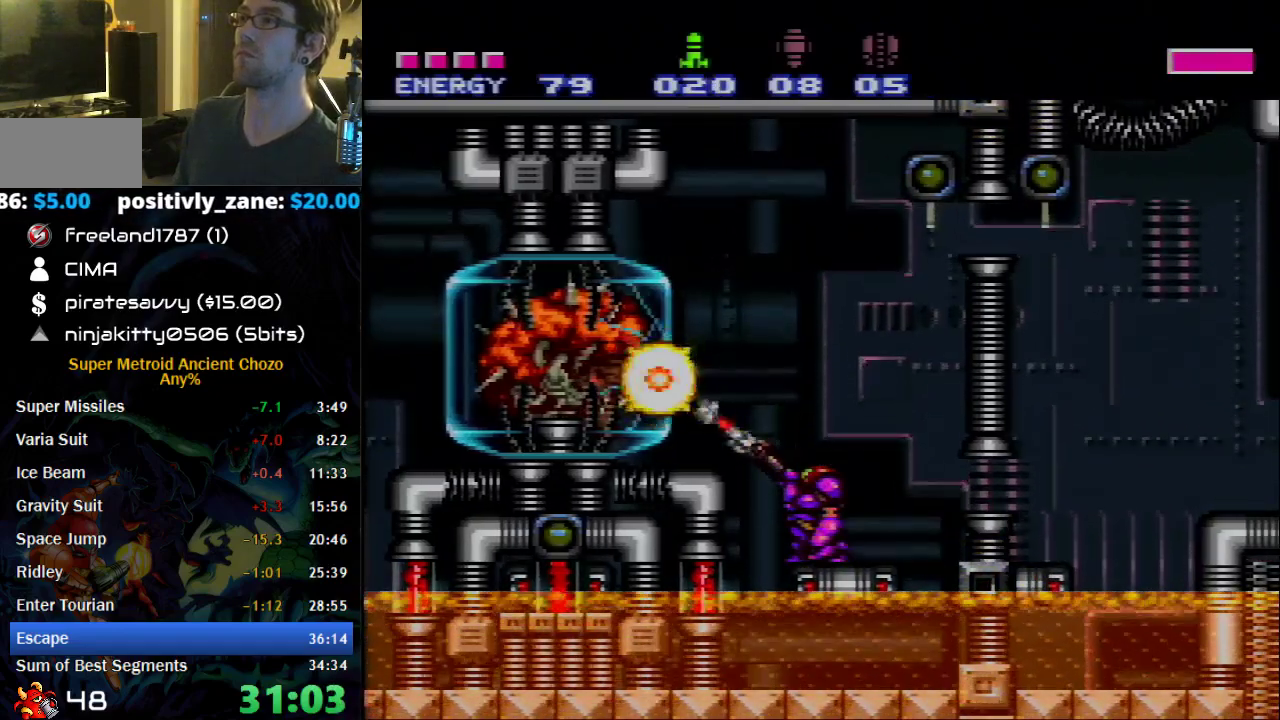
{"buttons": ["Y"], "events": [[17, "X", "up"], [117, "X", "down"], [183, "X", "up"], [250, "X", "down"], [367, "X", "up"], [433, "Y", "down"]]}
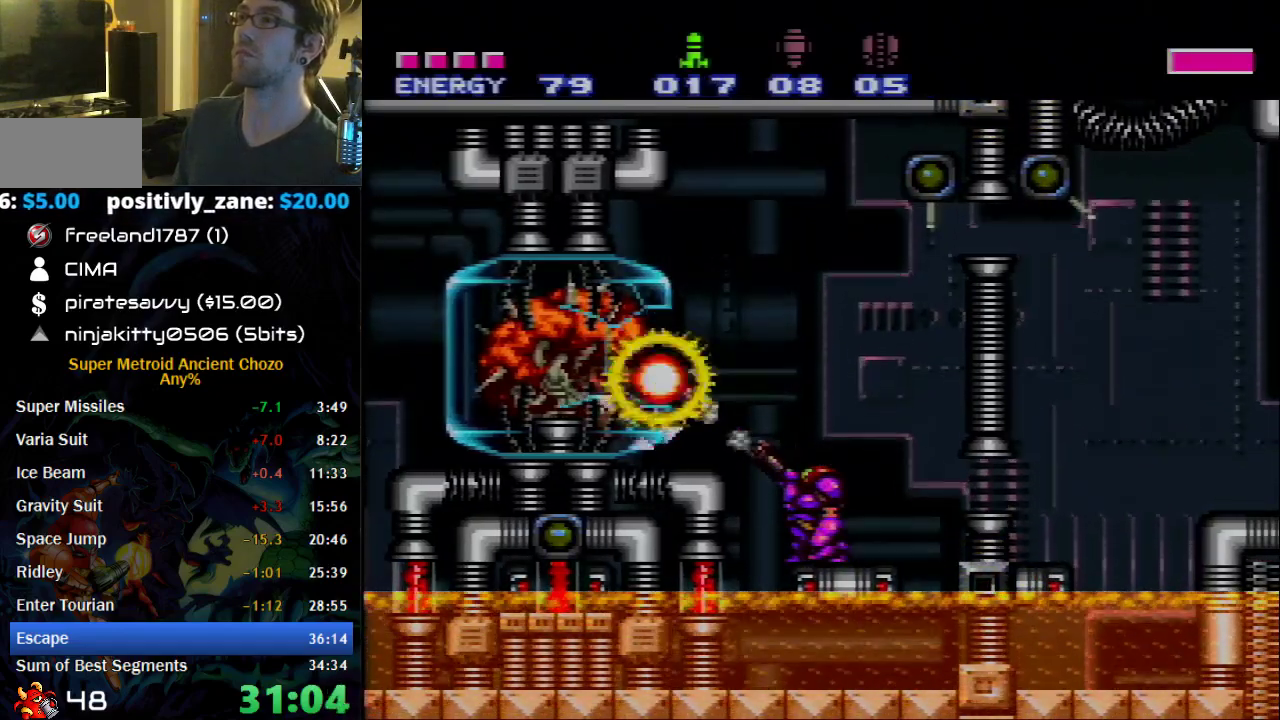
{"buttons": [], "events": [[17, "Y", "up"], [83, "X", "down"], [150, "X", "up"], [250, "X", "down"], [300, "X", "up"], [367, "X", "down"], [433, "X", "up"]]}
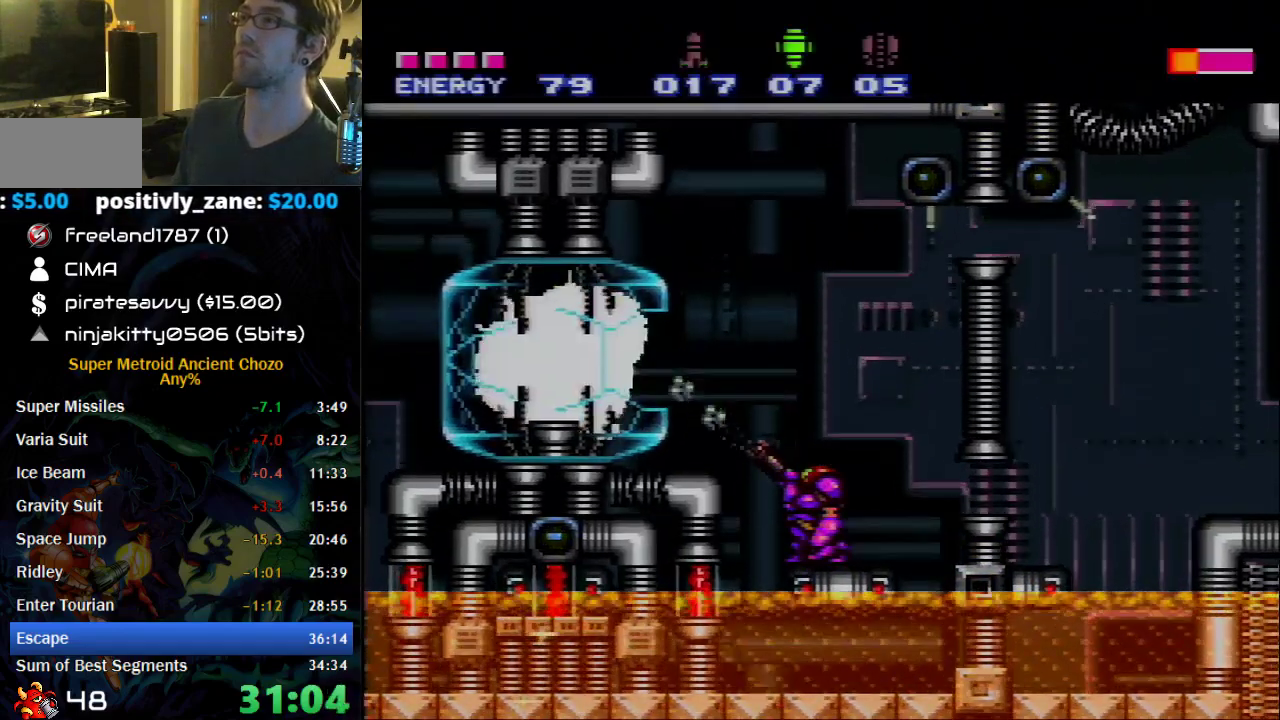
{"buttons": ["X"], "events": [[17, "X", "down"], [83, "X", "up"], [183, "X", "down"], [250, "X", "up"], [333, "X", "down"], [400, "X", "up"], [500, "X", "down"]]}
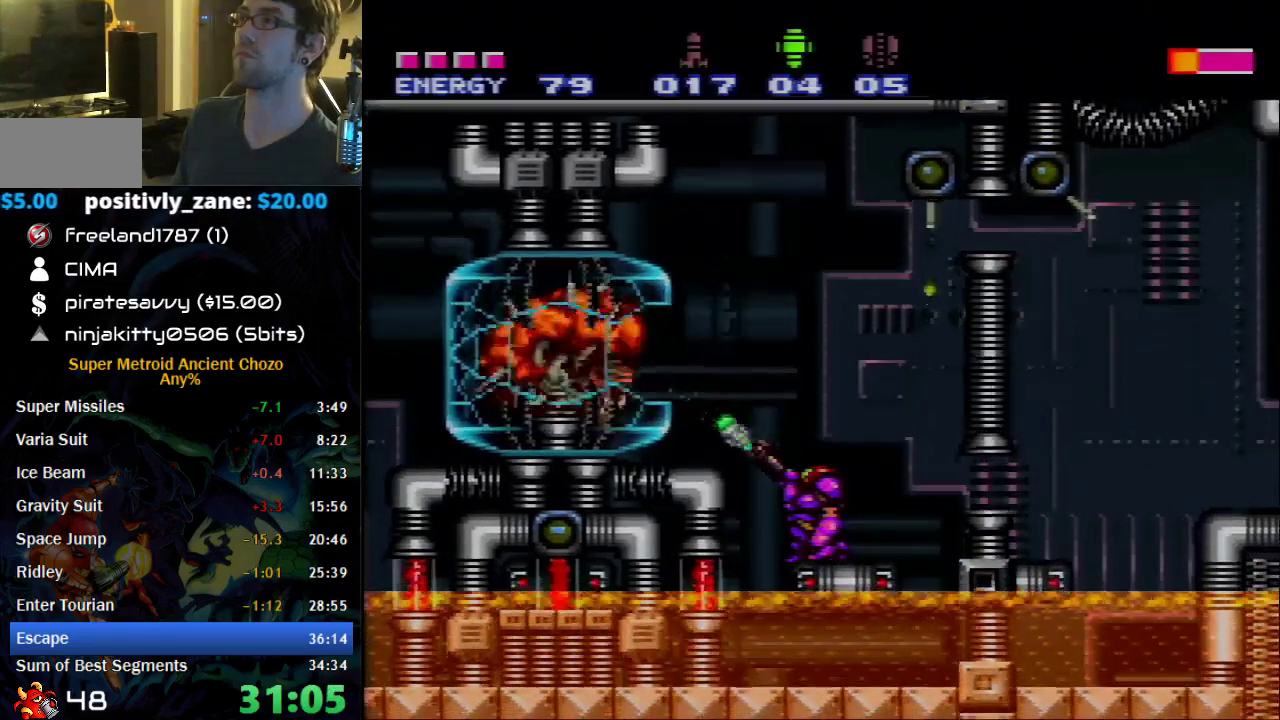
{"buttons": [], "events": [[50, "X", "up"], [117, "X", "down"], [183, "X", "up"], [267, "X", "down"], [367, "X", "up"], [433, "X", "down"], [500, "X", "up"]]}
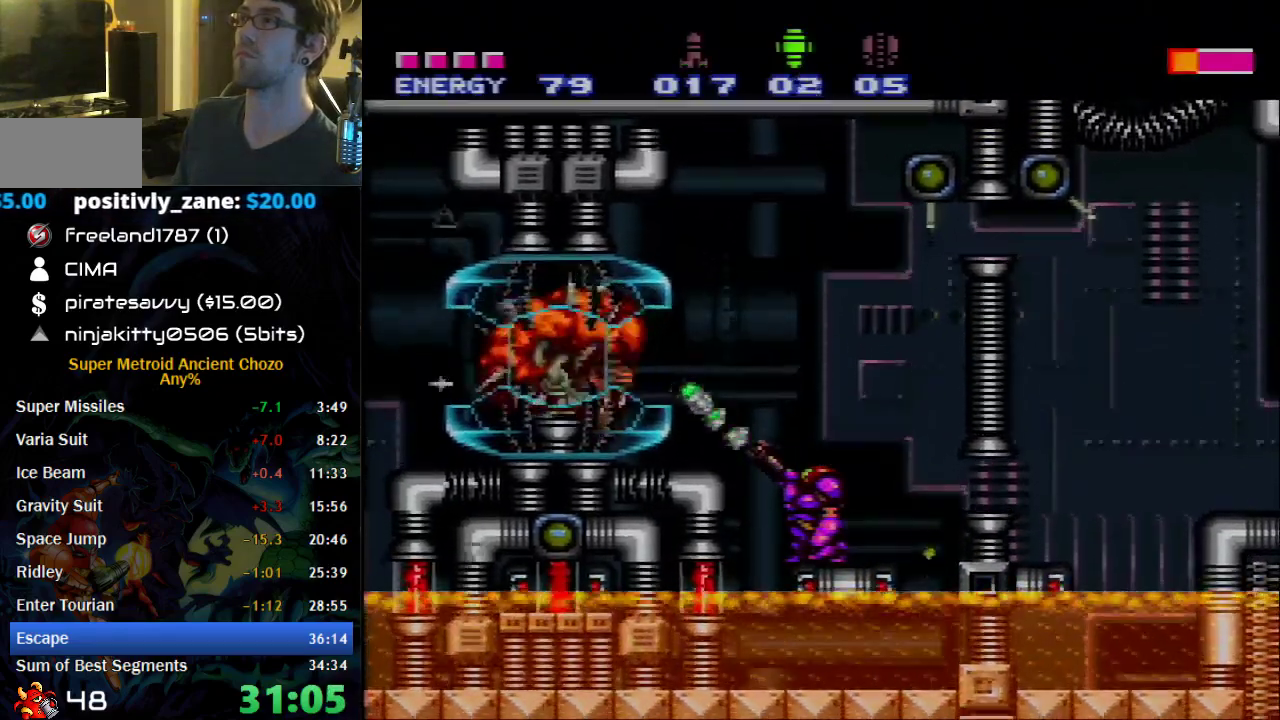
{"buttons": [], "events": [[83, "X", "down"], [150, "X", "up"], [217, "X", "down"], [300, "X", "up"], [400, "Y", "down"], [467, "Y", "up"]]}
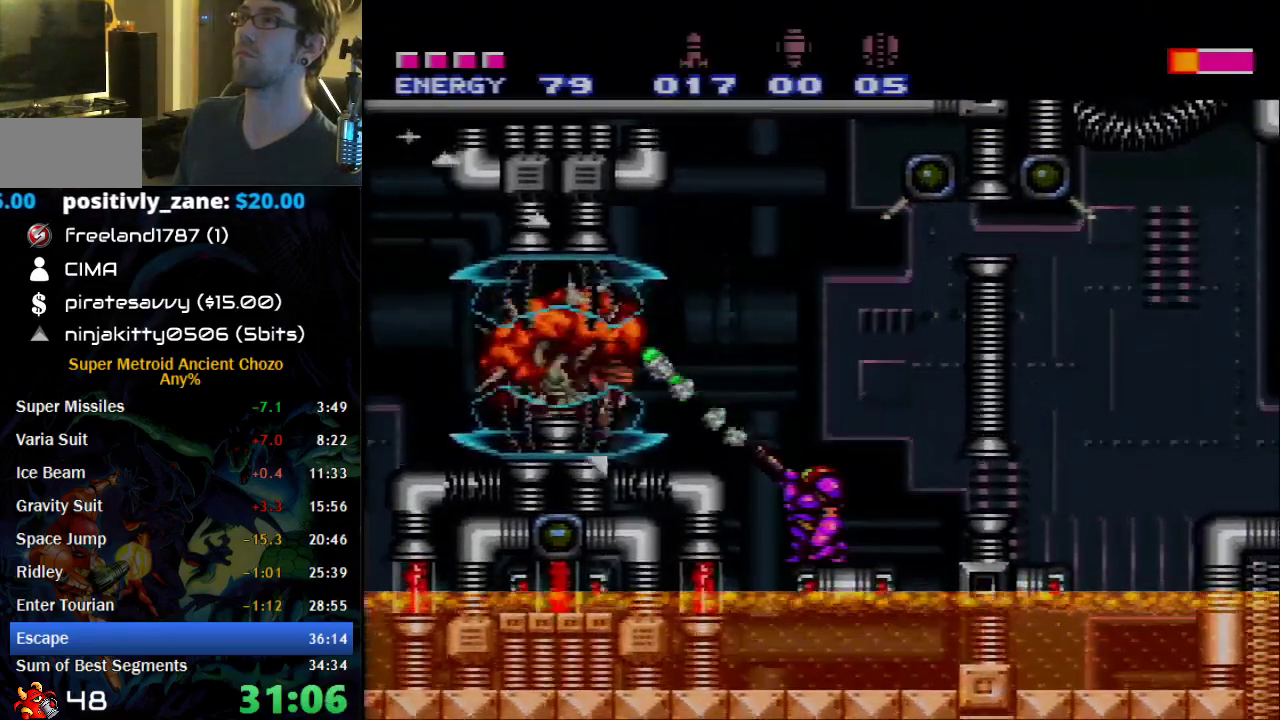
{"buttons": ["X"], "events": [[50, "X", "down"], [117, "X", "up"], [183, "X", "down"], [250, "X", "up"], [333, "X", "down"], [400, "X", "up"], [467, "X", "down"]]}